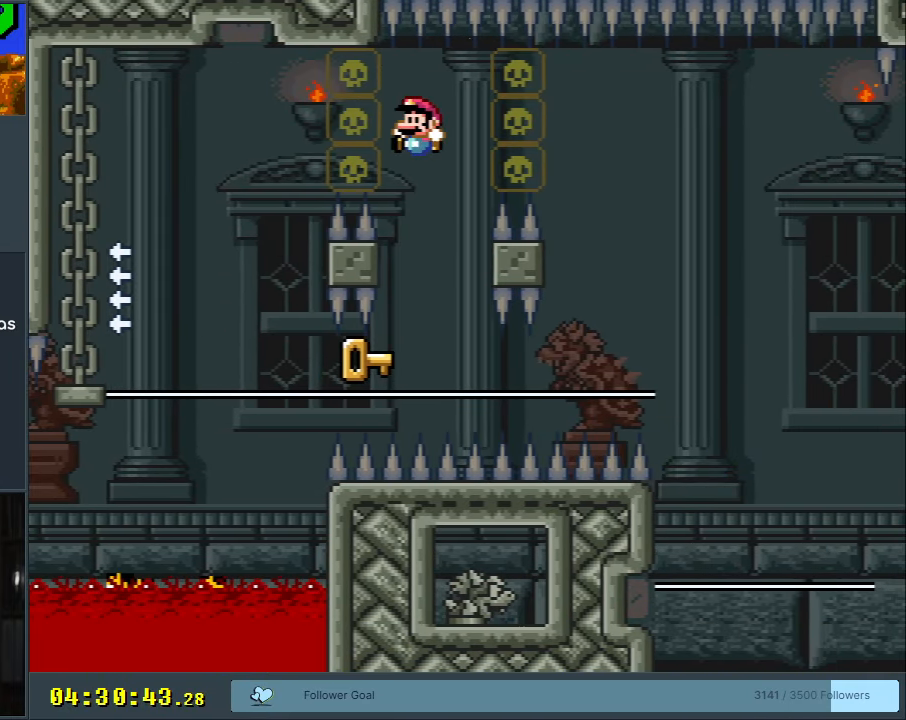
Gameplay with a controller (Nintendo layout); each line is a JSON object with the inputs held at the frame after it. "events" lists button and stick changes between this image and that frame as [ms after this image, input, new state], when the widget could be followed in between. Not read: L3 R3.
{"buttons": [], "events": [[17, "DPAD_LEFT", "down"], [167, "Y", "up"], [183, "DPAD_LEFT", "up"], [217, "B", "up"], [267, "DPAD_RIGHT", "down"], [383, "DPAD_RIGHT", "up"]]}
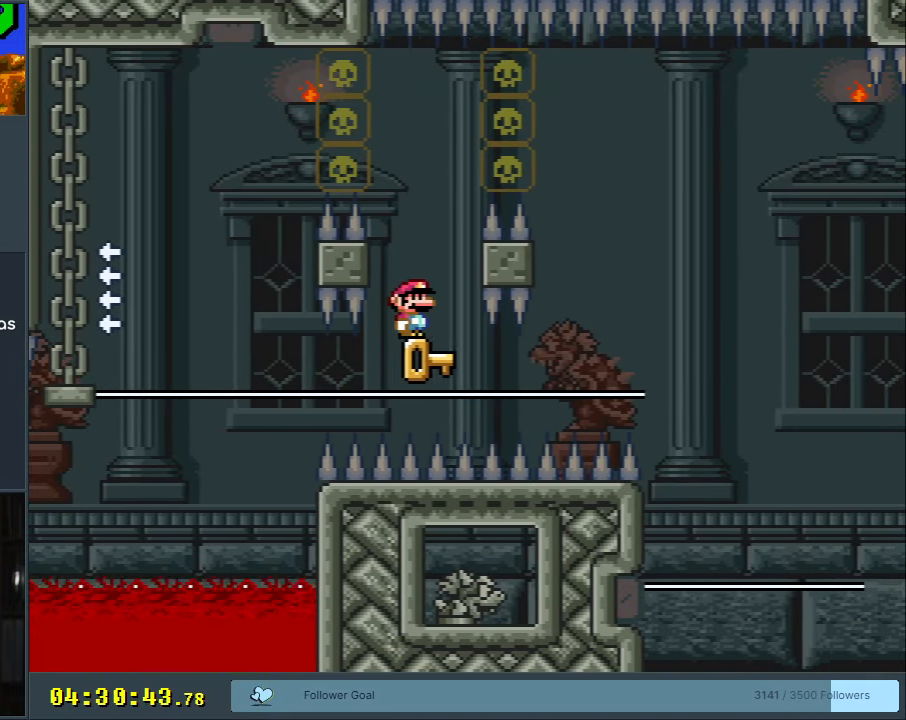
{"buttons": ["B", "Y"], "events": [[100, "B", "down"], [133, "DPAD_RIGHT", "down"], [300, "Y", "down"], [500, "DPAD_RIGHT", "up"]]}
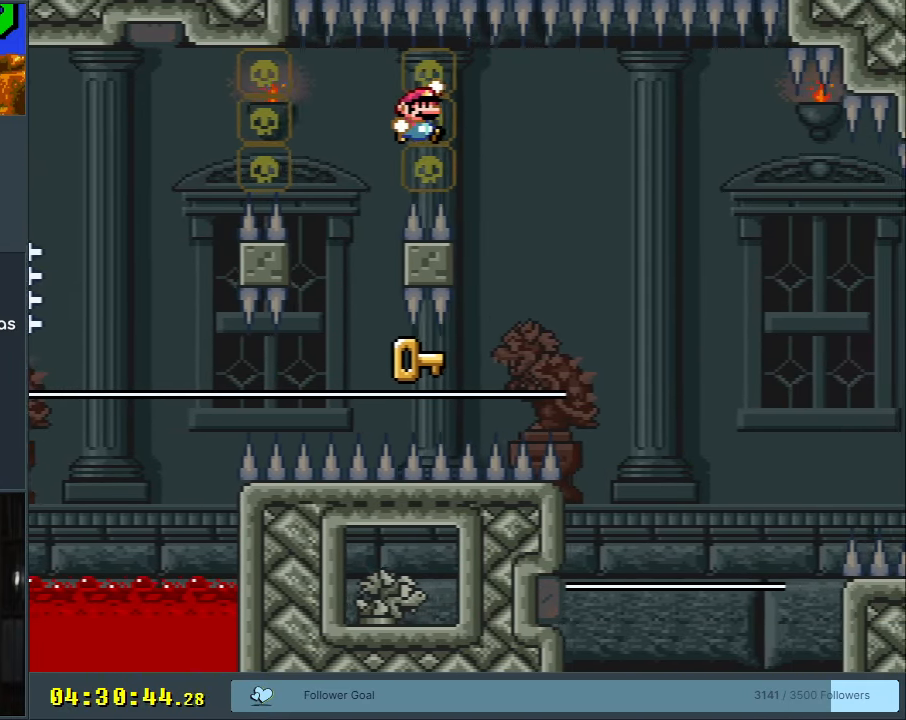
{"buttons": [], "events": [[200, "DPAD_LEFT", "down"], [300, "Y", "up"], [400, "DPAD_LEFT", "up"], [500, "B", "up"]]}
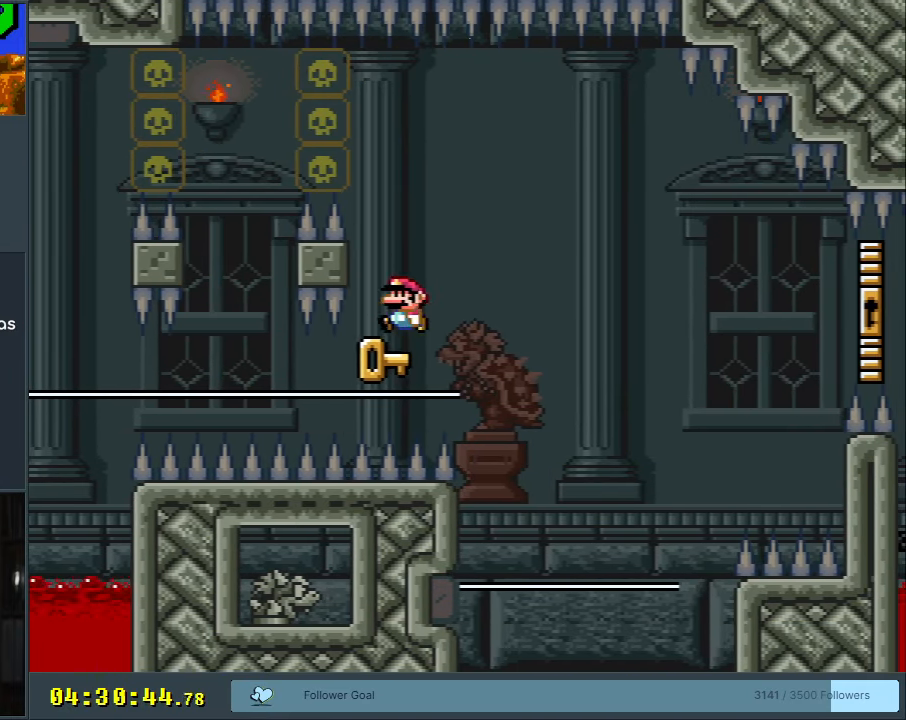
{"buttons": [], "events": [[67, "DPAD_RIGHT", "down"], [217, "DPAD_RIGHT", "up"], [300, "DPAD_RIGHT", "down"], [433, "DPAD_RIGHT", "up"]]}
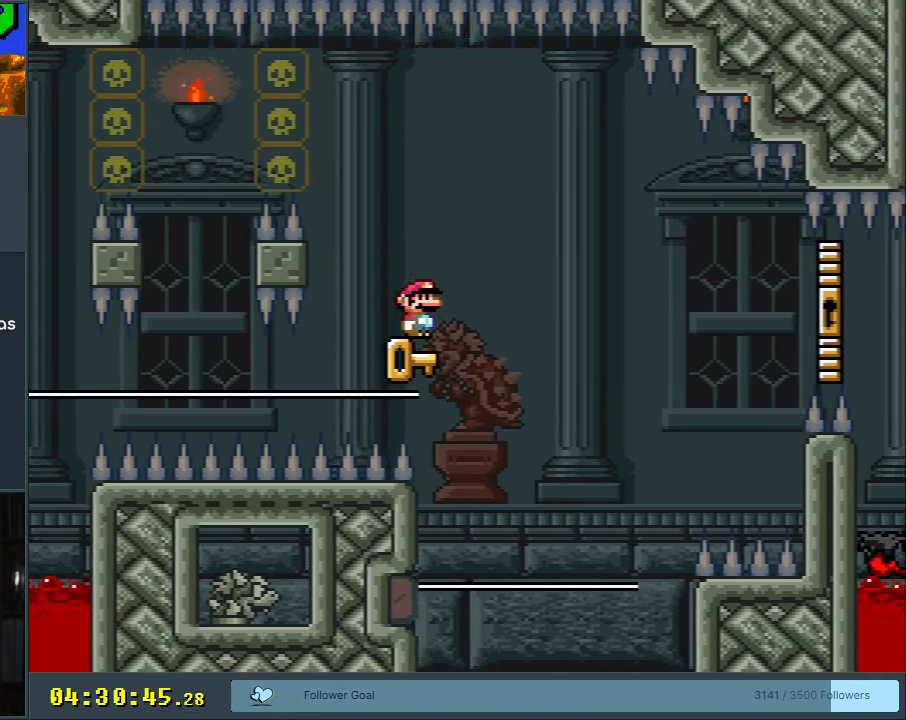
{"buttons": [], "events": [[367, "DPAD_RIGHT", "down"], [483, "DPAD_RIGHT", "up"]]}
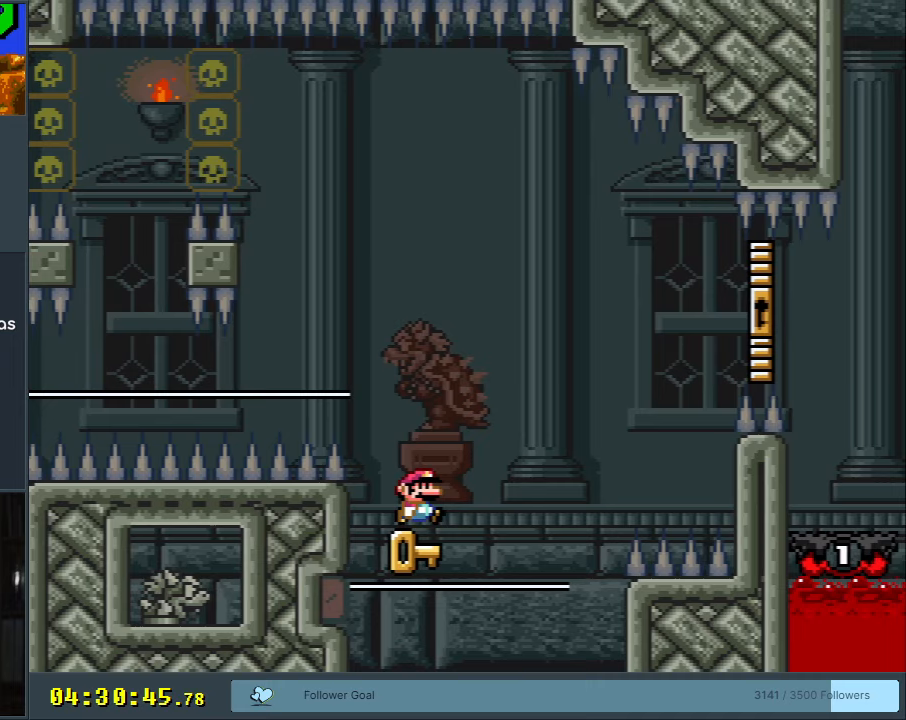
{"buttons": [], "events": [[150, "DPAD_RIGHT", "down"], [217, "DPAD_RIGHT", "up"]]}
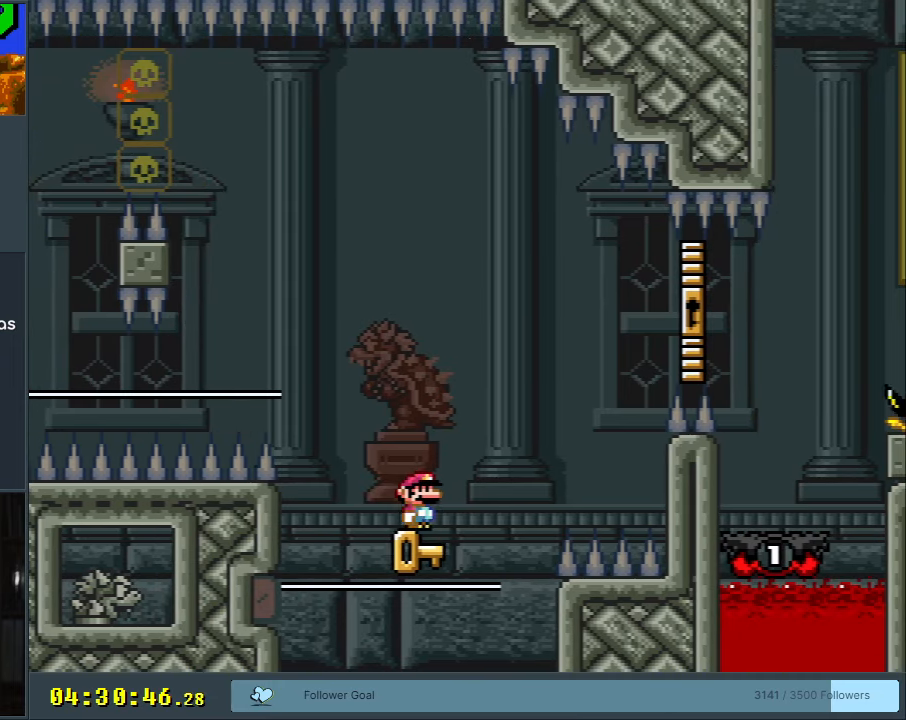
{"buttons": ["B", "Y", "DPAD_RIGHT"], "events": [[50, "DPAD_RIGHT", "down"], [300, "B", "down"], [300, "Y", "down"]]}
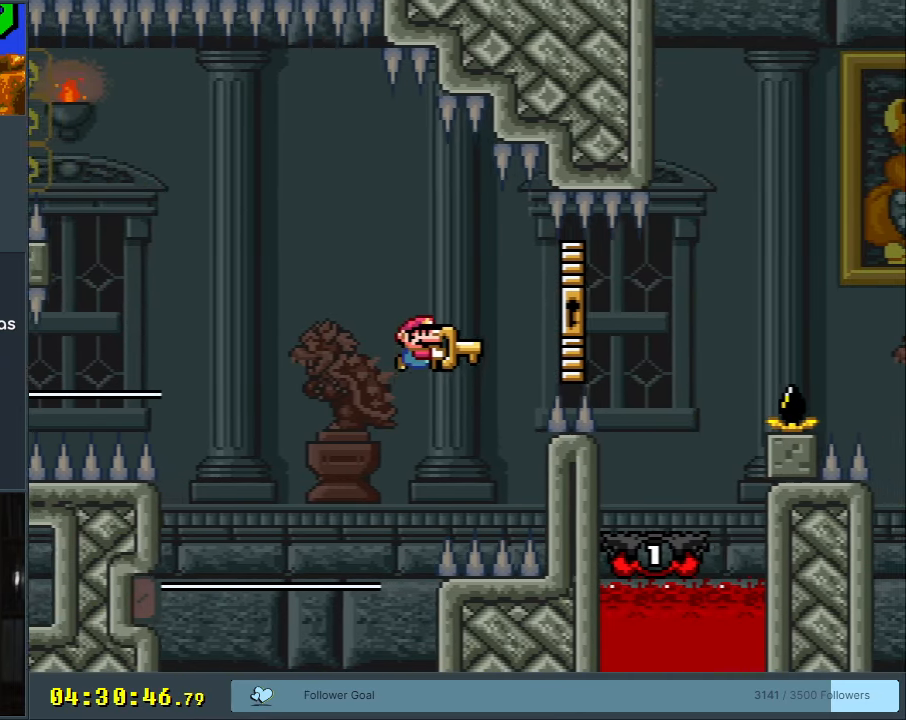
{"buttons": ["B", "Y", "DPAD_LEFT"], "events": [[367, "DPAD_RIGHT", "up"], [467, "DPAD_LEFT", "down"]]}
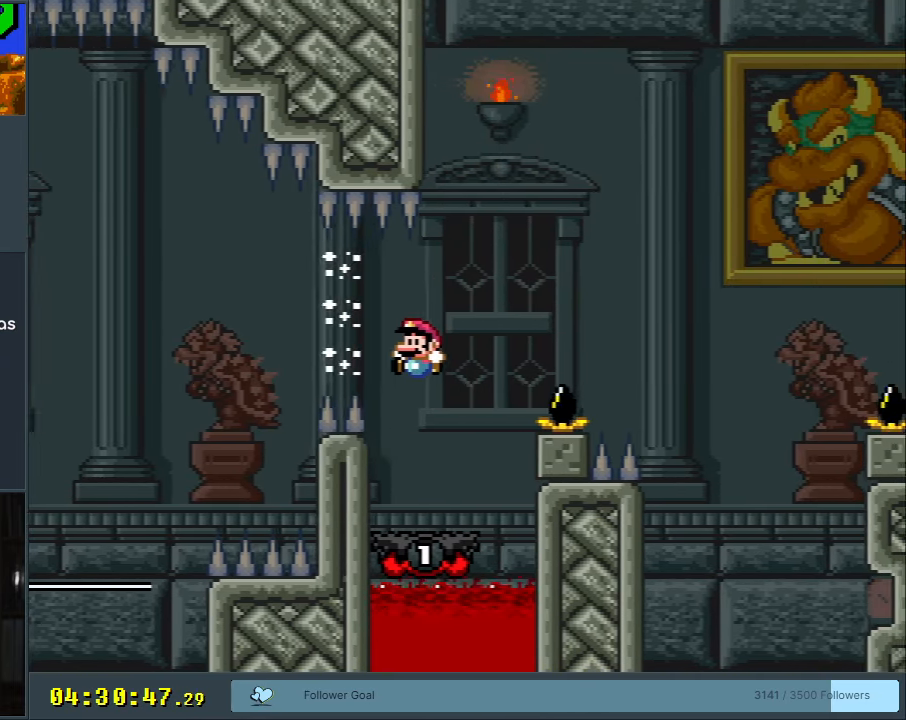
{"buttons": ["B", "Y", "DPAD_RIGHT"], "events": [[33, "B", "up"], [167, "DPAD_LEFT", "up"], [433, "DPAD_RIGHT", "down"], [450, "B", "down"]]}
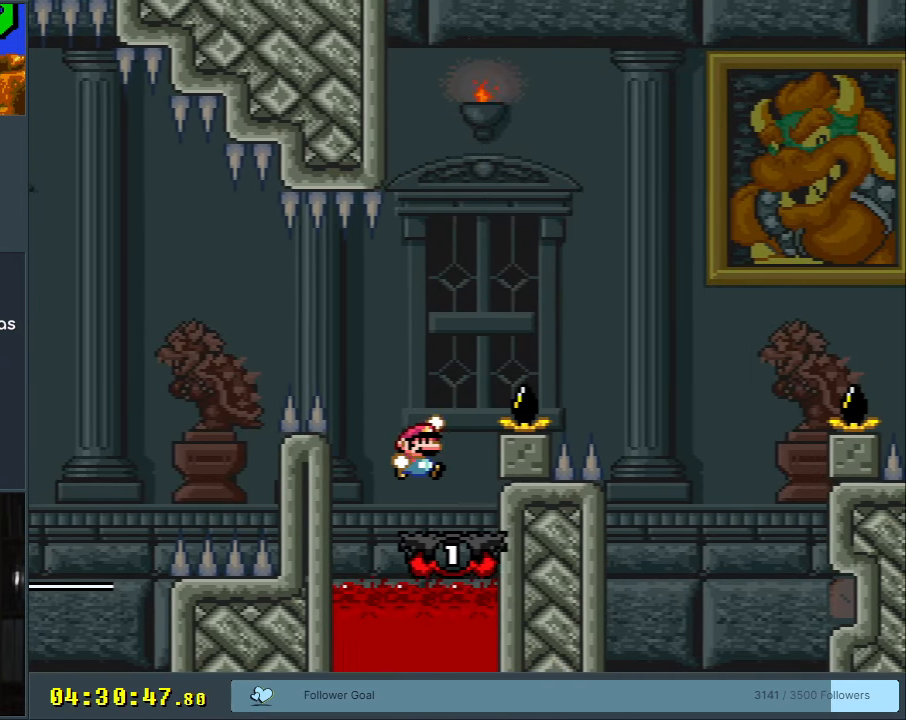
{"buttons": ["B", "Y"], "events": [[433, "DPAD_RIGHT", "up"]]}
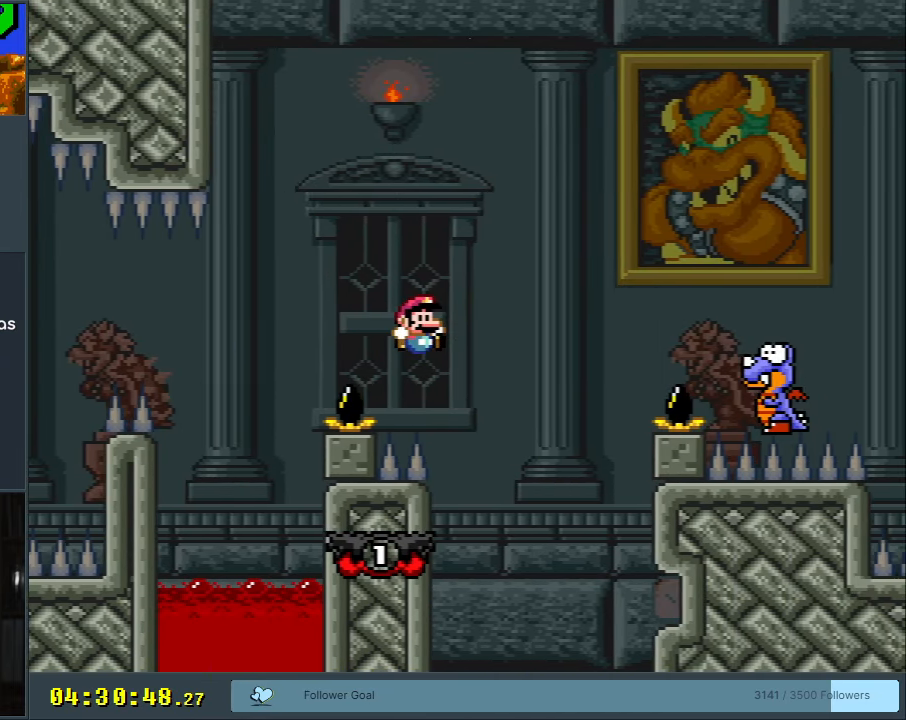
{"buttons": ["B", "Y", "DPAD_RIGHT"], "events": [[67, "DPAD_LEFT", "down"], [167, "B", "up"], [217, "DPAD_LEFT", "up"], [250, "DPAD_RIGHT", "down"], [383, "B", "down"]]}
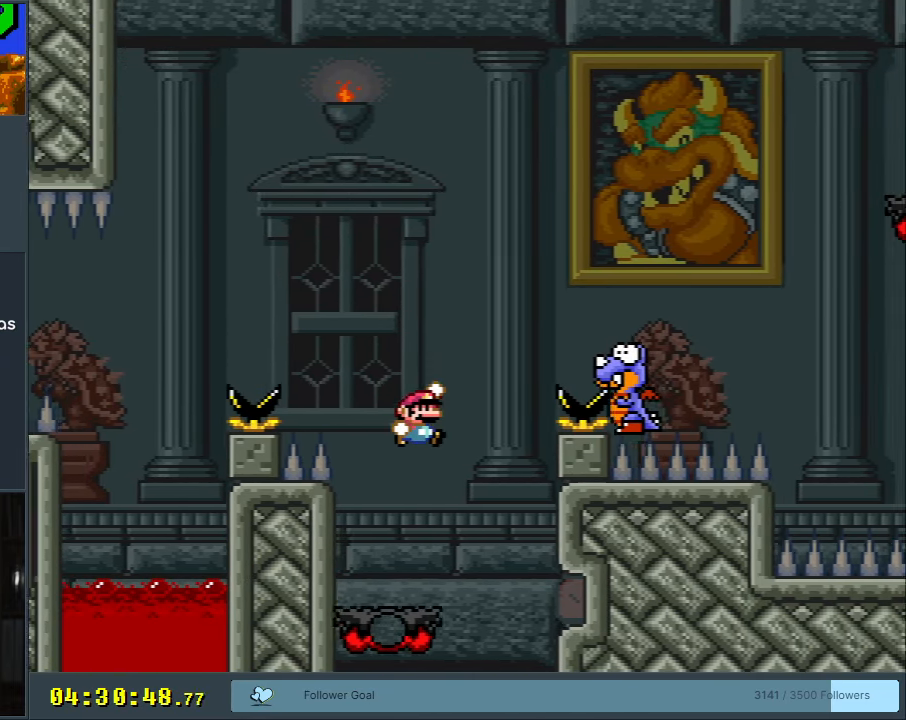
{"buttons": ["B", "Y", "DPAD_RIGHT"], "events": []}
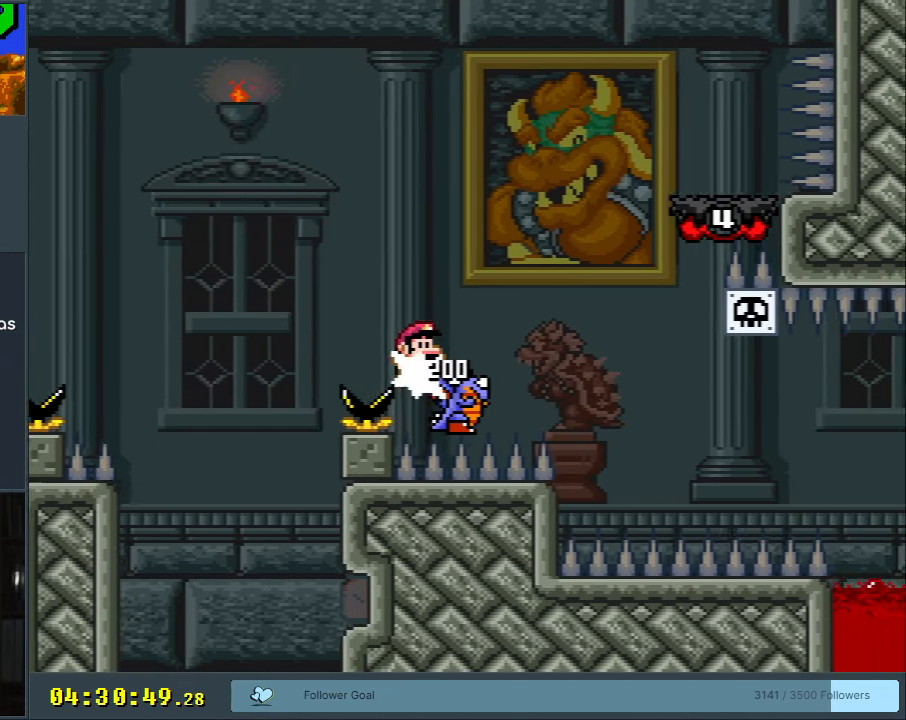
{"buttons": ["Y"], "events": [[367, "DPAD_RIGHT", "up"], [467, "B", "up"]]}
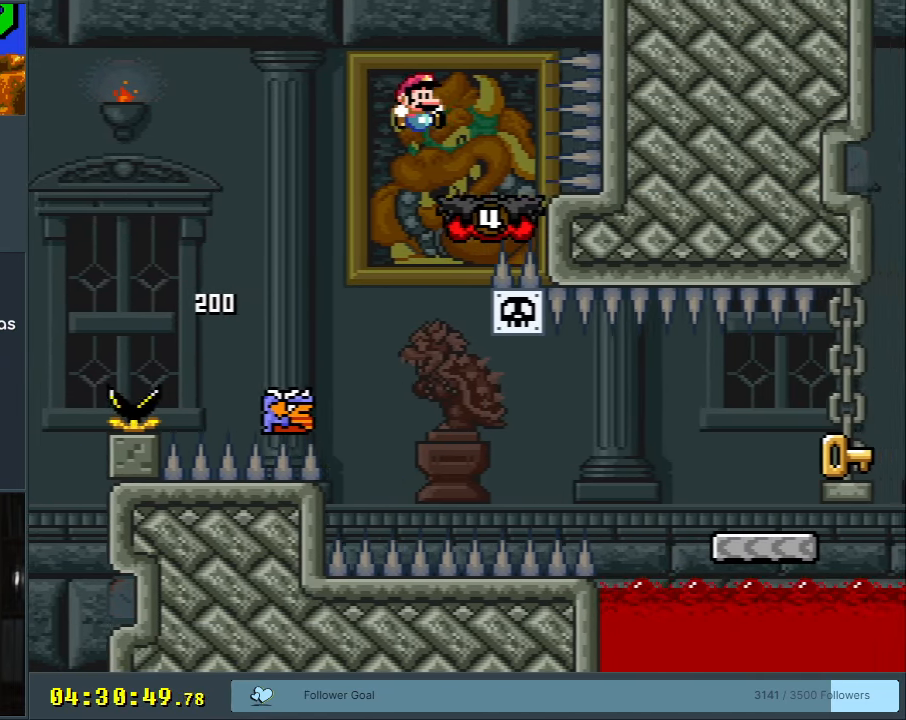
{"buttons": ["Y"], "events": [[67, "DPAD_LEFT", "down"], [233, "B", "down"], [300, "B", "up"], [350, "DPAD_LEFT", "up"]]}
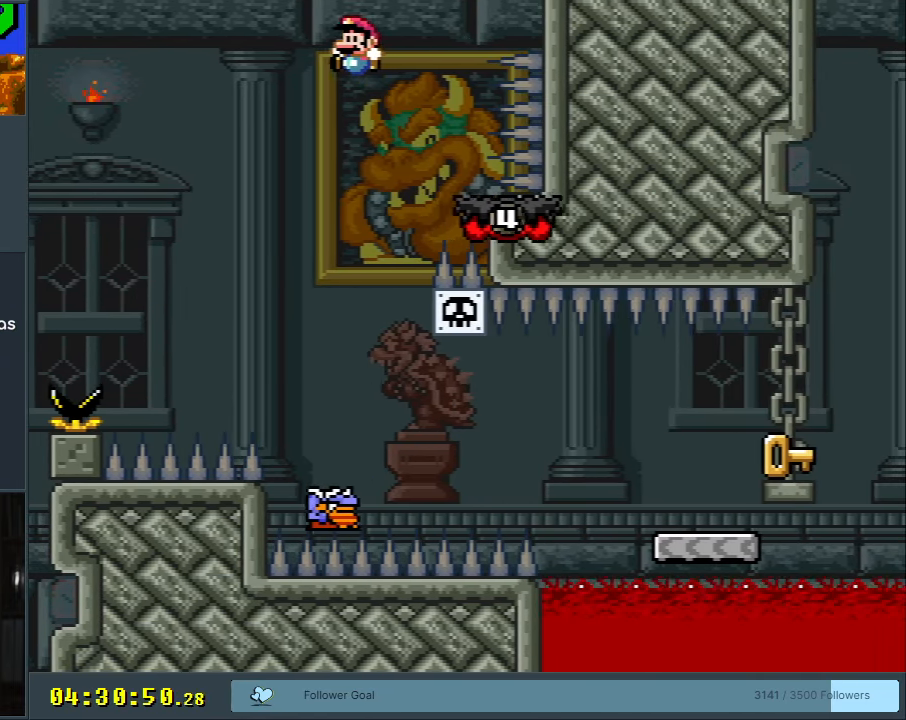
{"buttons": ["Y", "DPAD_RIGHT"], "events": [[100, "DPAD_RIGHT", "down"], [167, "B", "down"], [467, "B", "up"]]}
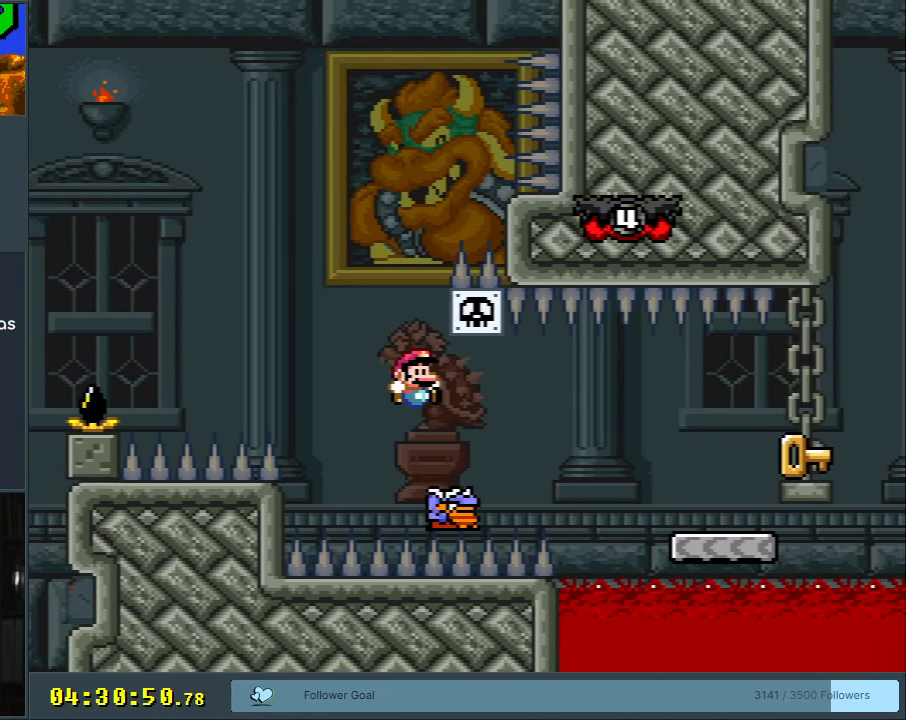
{"buttons": ["B", "Y", "DPAD_RIGHT"], "events": [[167, "B", "down"]]}
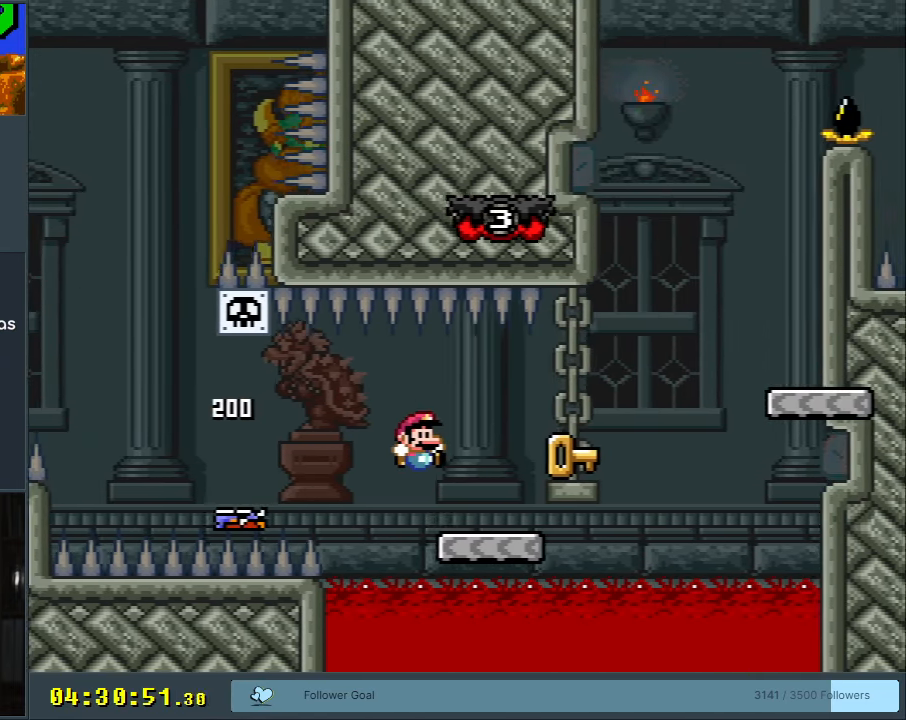
{"buttons": ["B", "Y", "DPAD_RIGHT"], "events": [[17, "B", "up"], [283, "B", "down"]]}
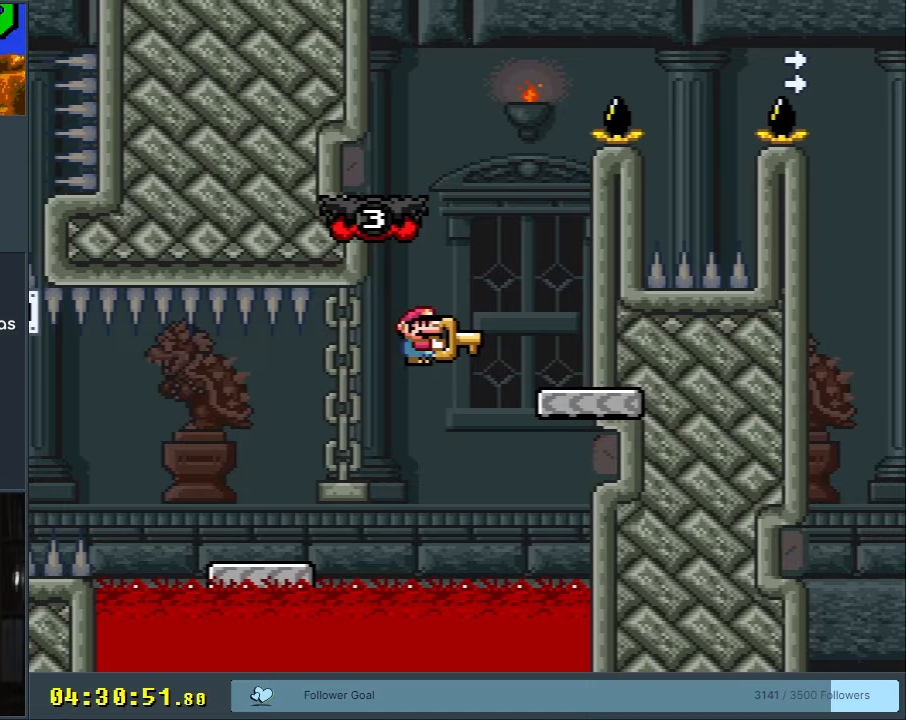
{"buttons": ["B", "Y", "DPAD_LEFT"], "events": [[17, "B", "up"], [167, "DPAD_RIGHT", "up"], [300, "DPAD_LEFT", "down"], [350, "B", "down"]]}
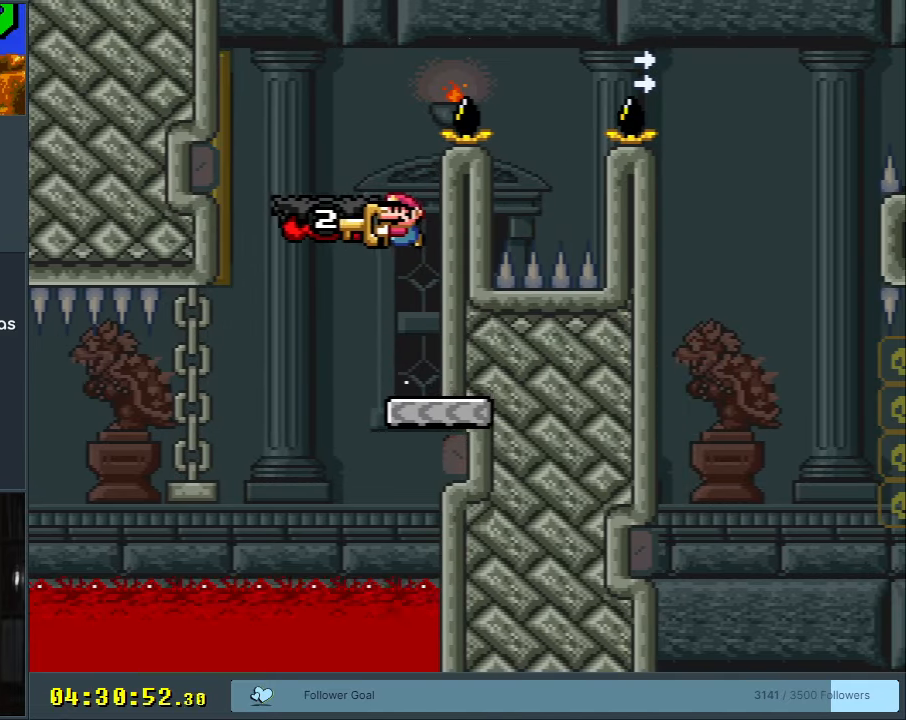
{"buttons": ["B", "Y", "DPAD_RIGHT"], "events": [[67, "B", "up"], [133, "DPAD_LEFT", "up"], [233, "DPAD_RIGHT", "down"], [283, "B", "down"], [433, "B", "up"], [483, "B", "down"]]}
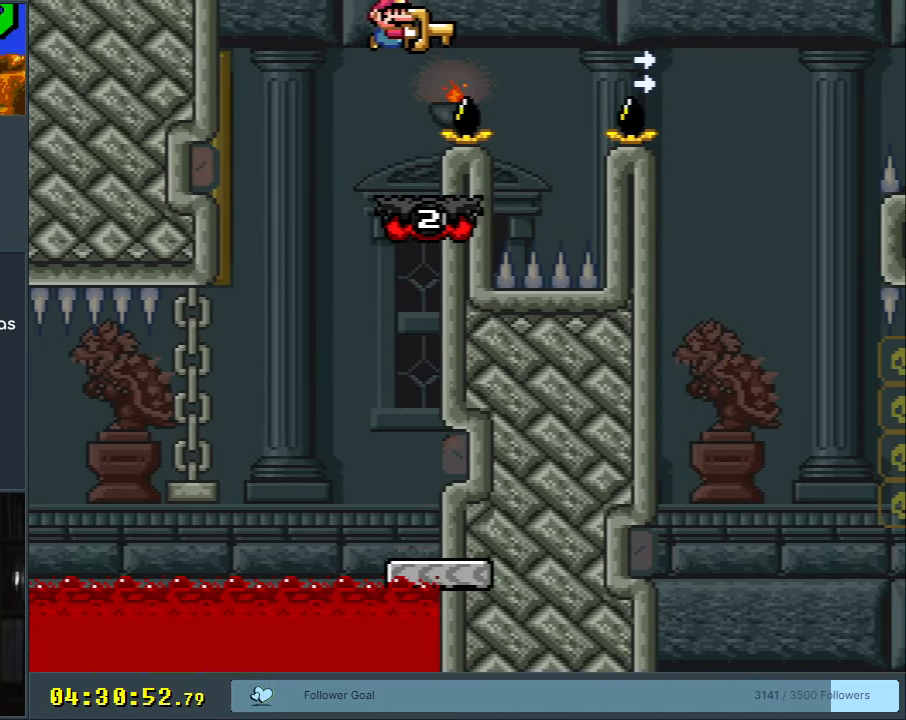
{"buttons": ["Y", "DPAD_RIGHT"], "events": [[200, "DPAD_RIGHT", "up"], [300, "B", "up"], [300, "DPAD_LEFT", "down"], [467, "DPAD_LEFT", "up"], [467, "DPAD_UP", "down"], [483, "DPAD_UP", "up"], [500, "DPAD_RIGHT", "down"]]}
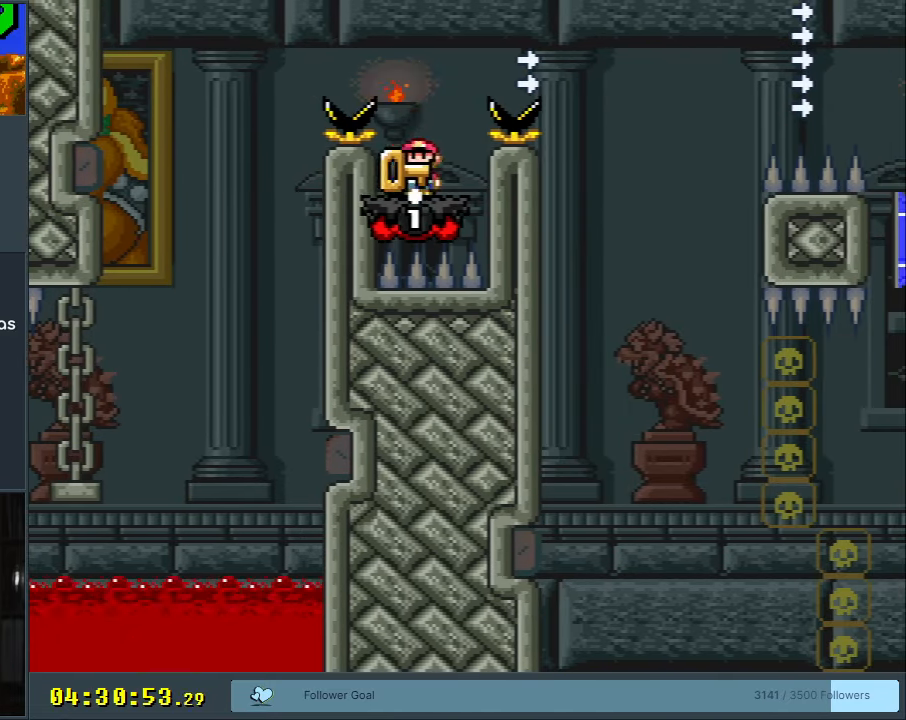
{"buttons": ["B"], "events": [[50, "B", "down"], [417, "Y", "up"], [483, "DPAD_RIGHT", "up"]]}
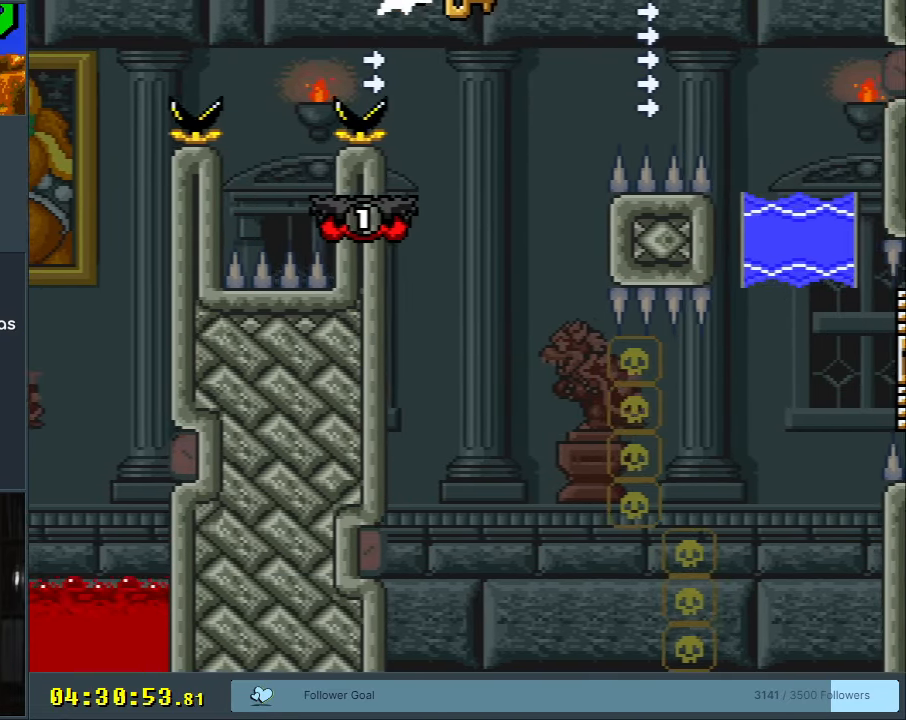
{"buttons": ["Y"], "events": [[33, "Y", "down"], [100, "DPAD_LEFT", "down"], [233, "B", "up"], [250, "DPAD_LEFT", "up"]]}
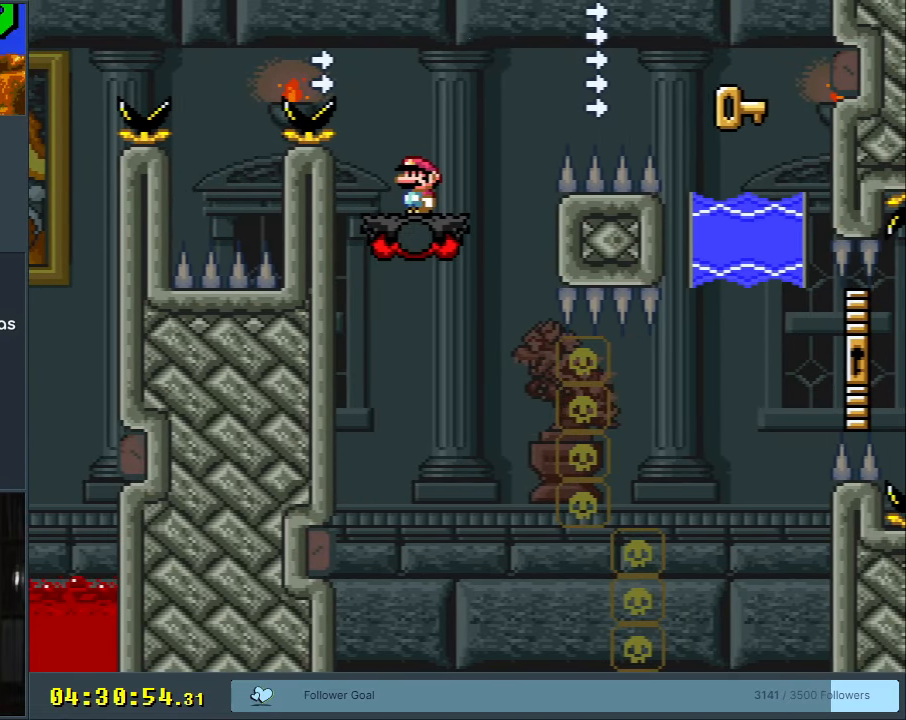
{"buttons": ["Y", "DPAD_RIGHT"], "events": [[17, "DPAD_LEFT", "down"], [133, "DPAD_LEFT", "up"], [267, "DPAD_RIGHT", "down"]]}
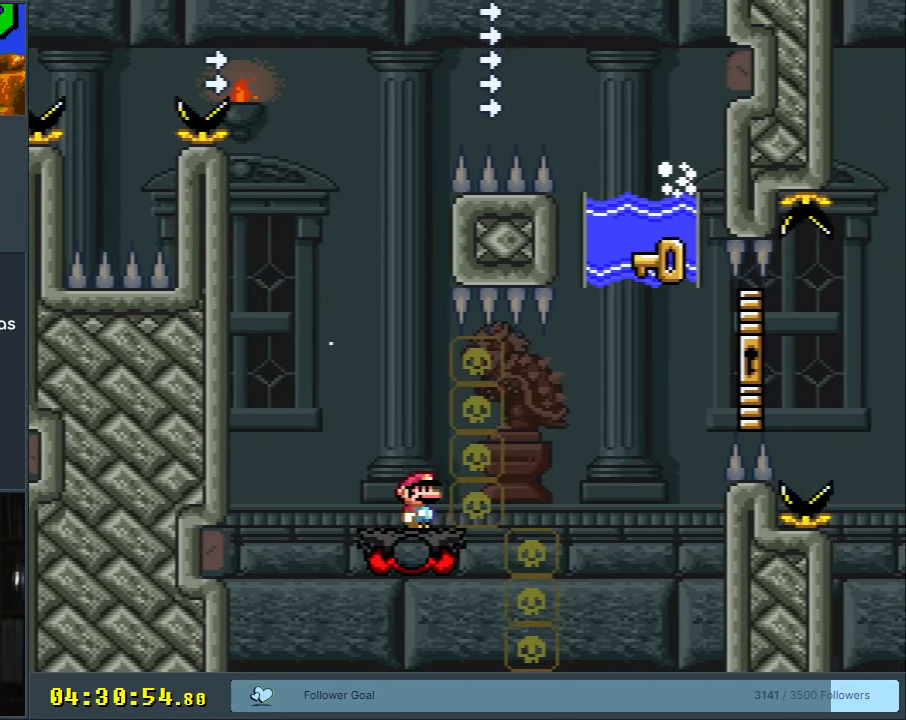
{"buttons": ["B", "Y", "DPAD_RIGHT"], "events": [[117, "B", "down"]]}
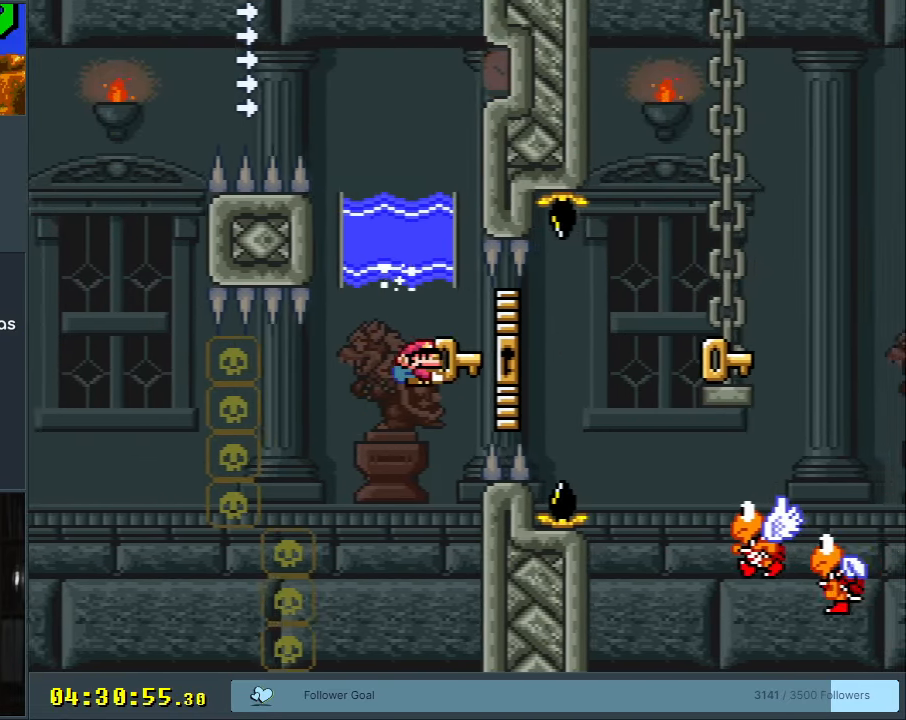
{"buttons": ["B", "Y", "DPAD_RIGHT"], "events": []}
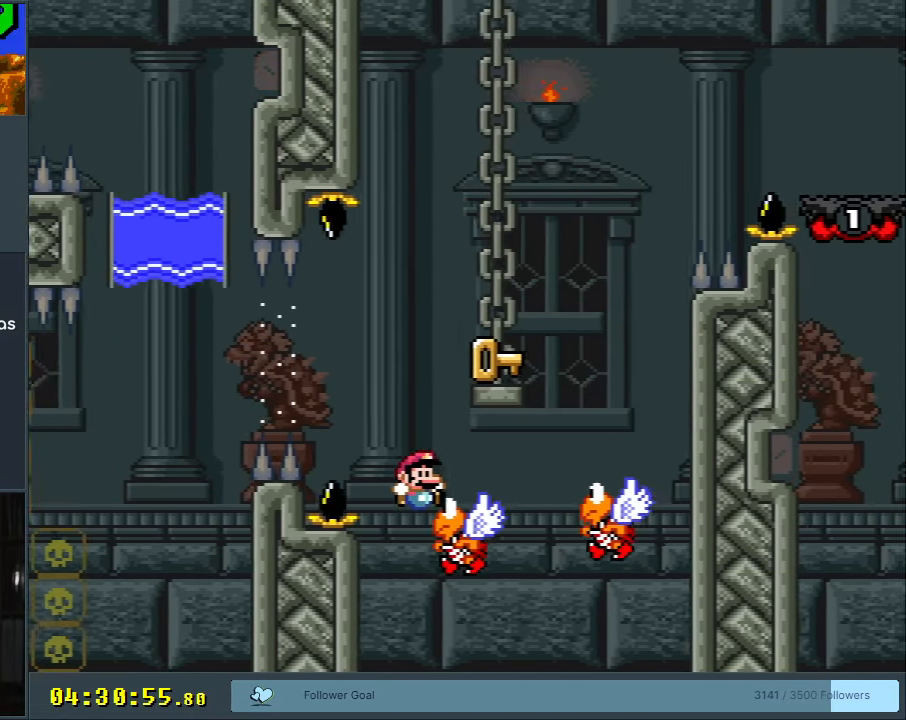
{"buttons": ["B", "Y"], "events": [[17, "DPAD_RIGHT", "up"], [100, "DPAD_LEFT", "down"], [217, "DPAD_LEFT", "up"], [233, "DPAD_RIGHT", "down"], [500, "DPAD_RIGHT", "up"]]}
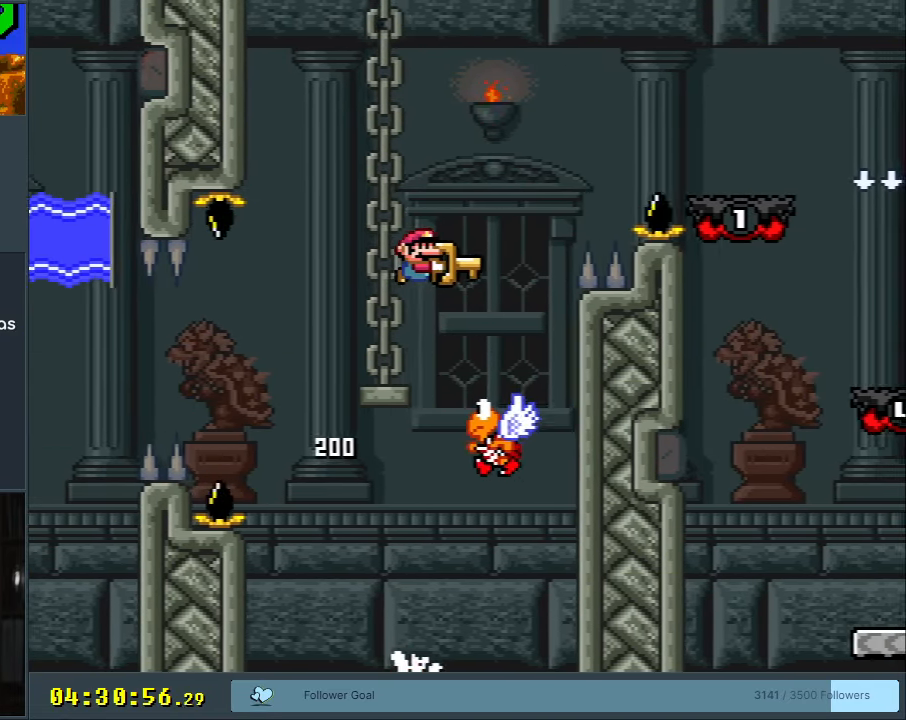
{"buttons": ["B", "Y", "DPAD_RIGHT"], "events": [[117, "DPAD_LEFT", "down"], [233, "DPAD_LEFT", "up"], [267, "DPAD_RIGHT", "down"]]}
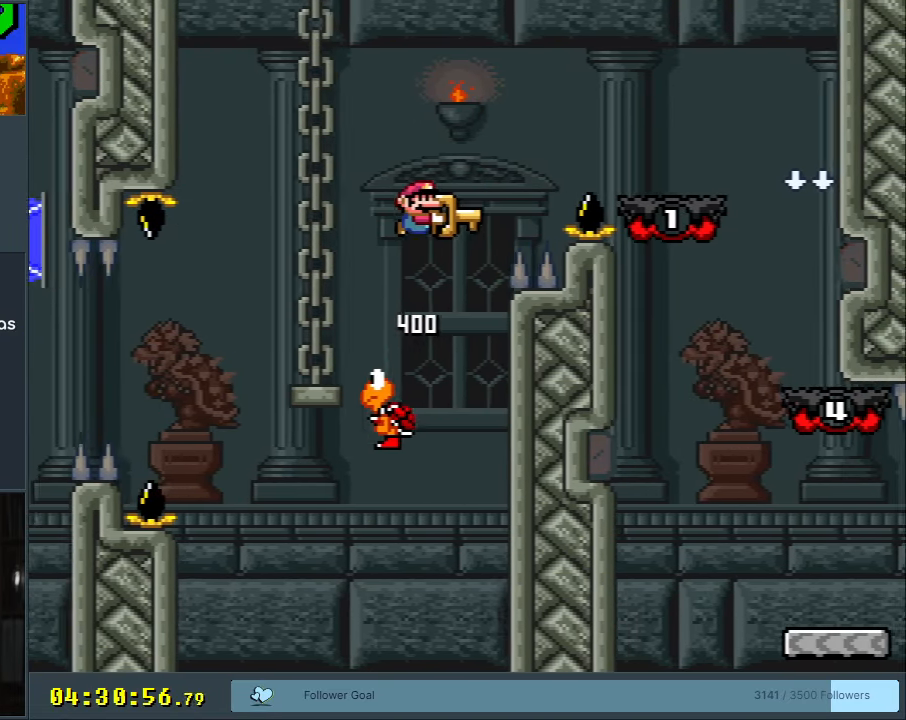
{"buttons": ["Y", "DPAD_RIGHT"], "events": [[400, "B", "up"]]}
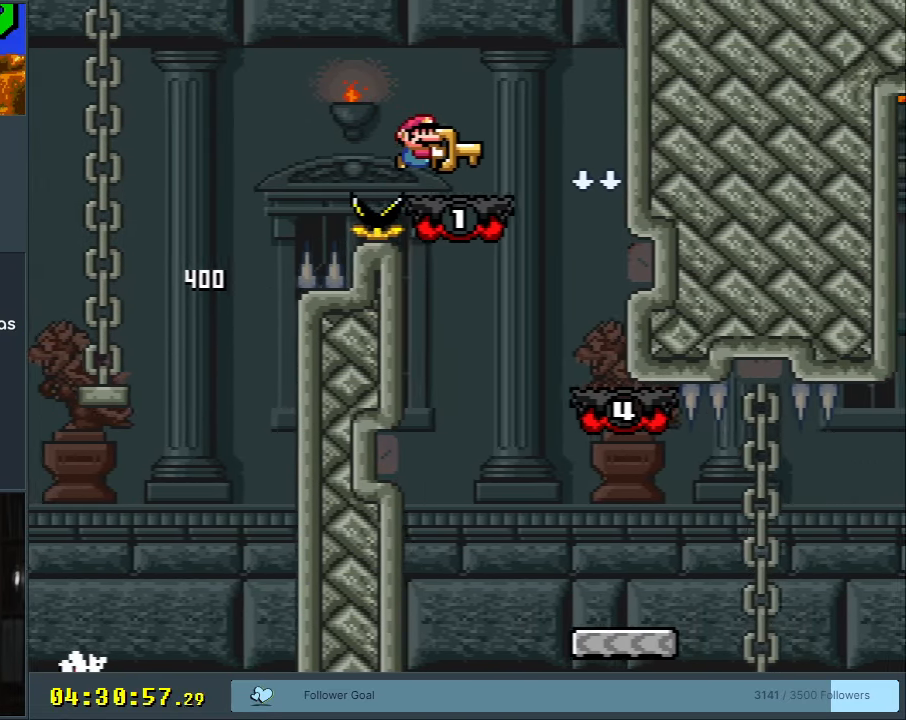
{"buttons": ["Y", "DPAD_LEFT"], "events": [[300, "DPAD_RIGHT", "up"], [417, "DPAD_LEFT", "down"]]}
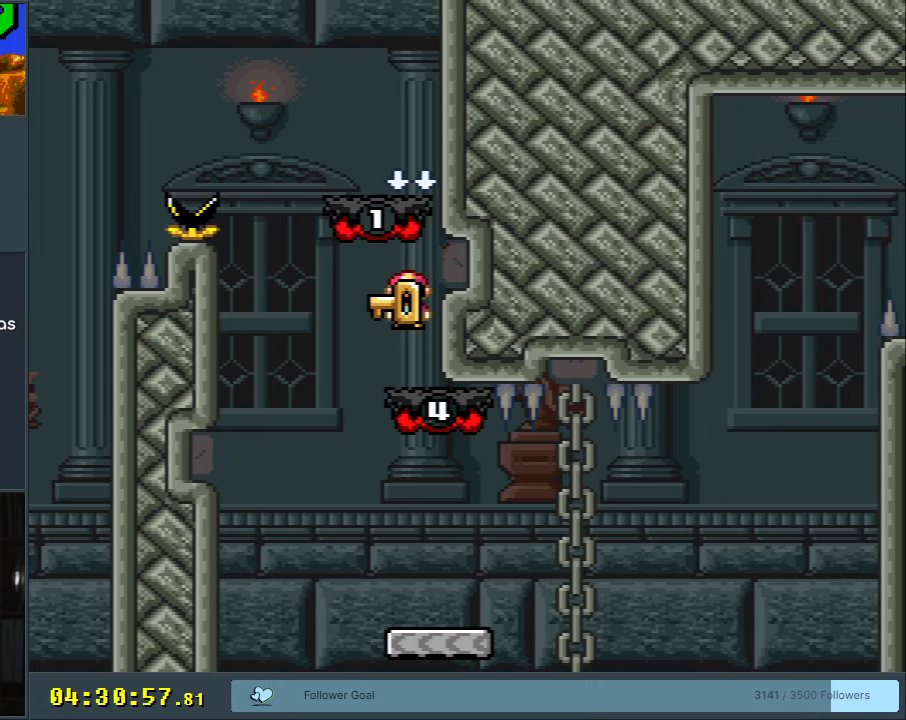
{"buttons": ["Y"], "events": [[233, "DPAD_LEFT", "up"], [233, "DPAD_RIGHT", "down"], [433, "DPAD_RIGHT", "up"]]}